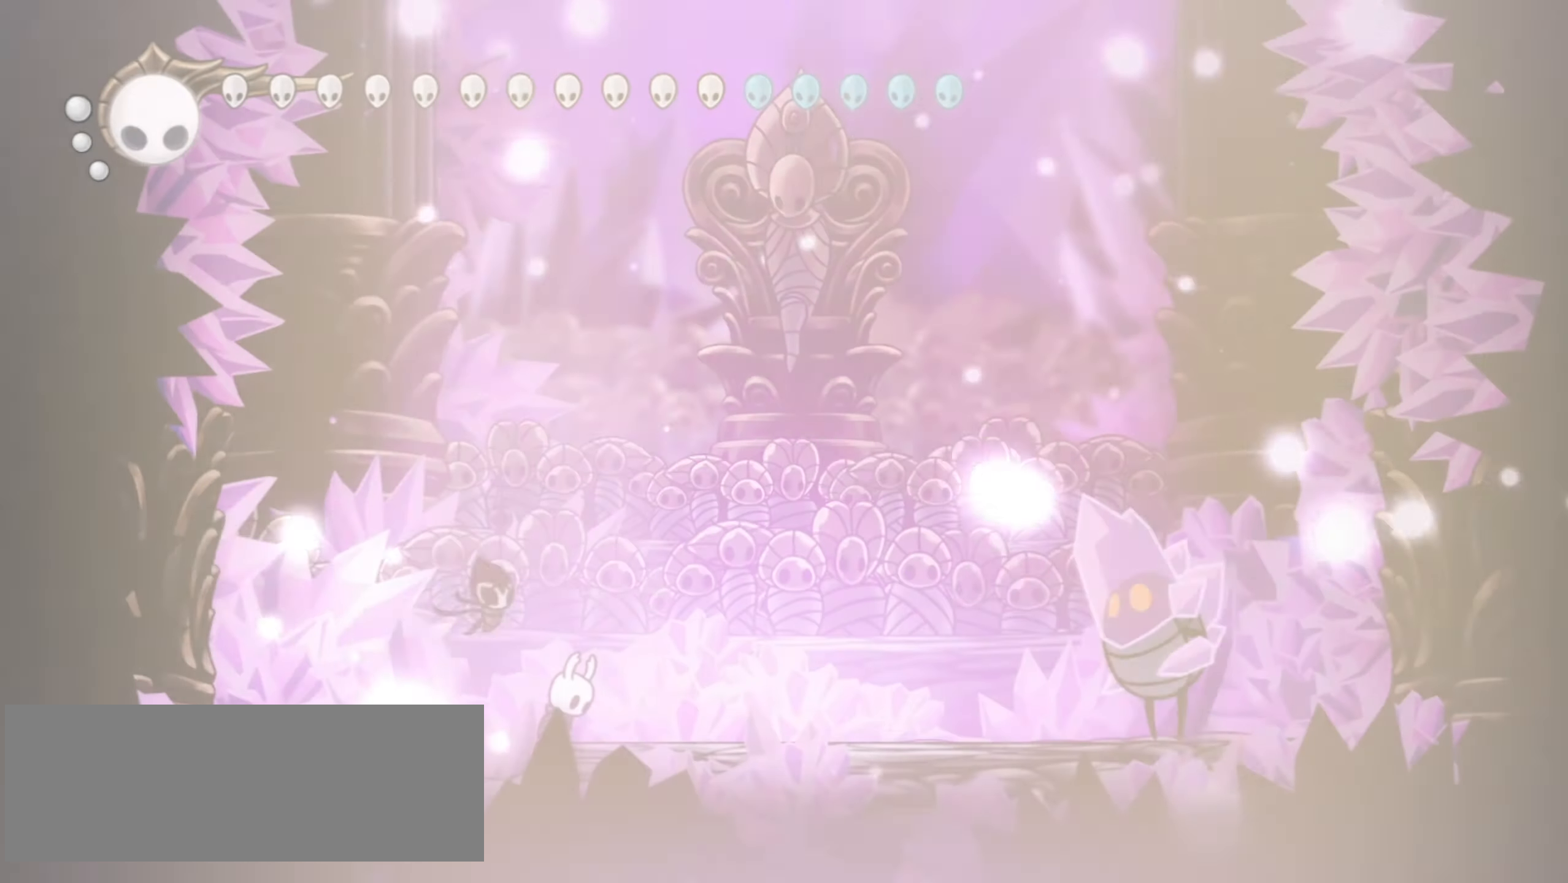
Gameplay with keyboard; each line is a JSON object with the keys held at the frame after it. "events" lists presses ("down") and releases ("up") of "a", "c", "d", "down", "f", "i", "left", "right", "s", "up", "x" and "z" between this image and that frame as [ms after this image, input, new state], when the widget could be followed in between. No other keys are recorded. Mouse input is not recorded.
{"keys": [], "events": []}
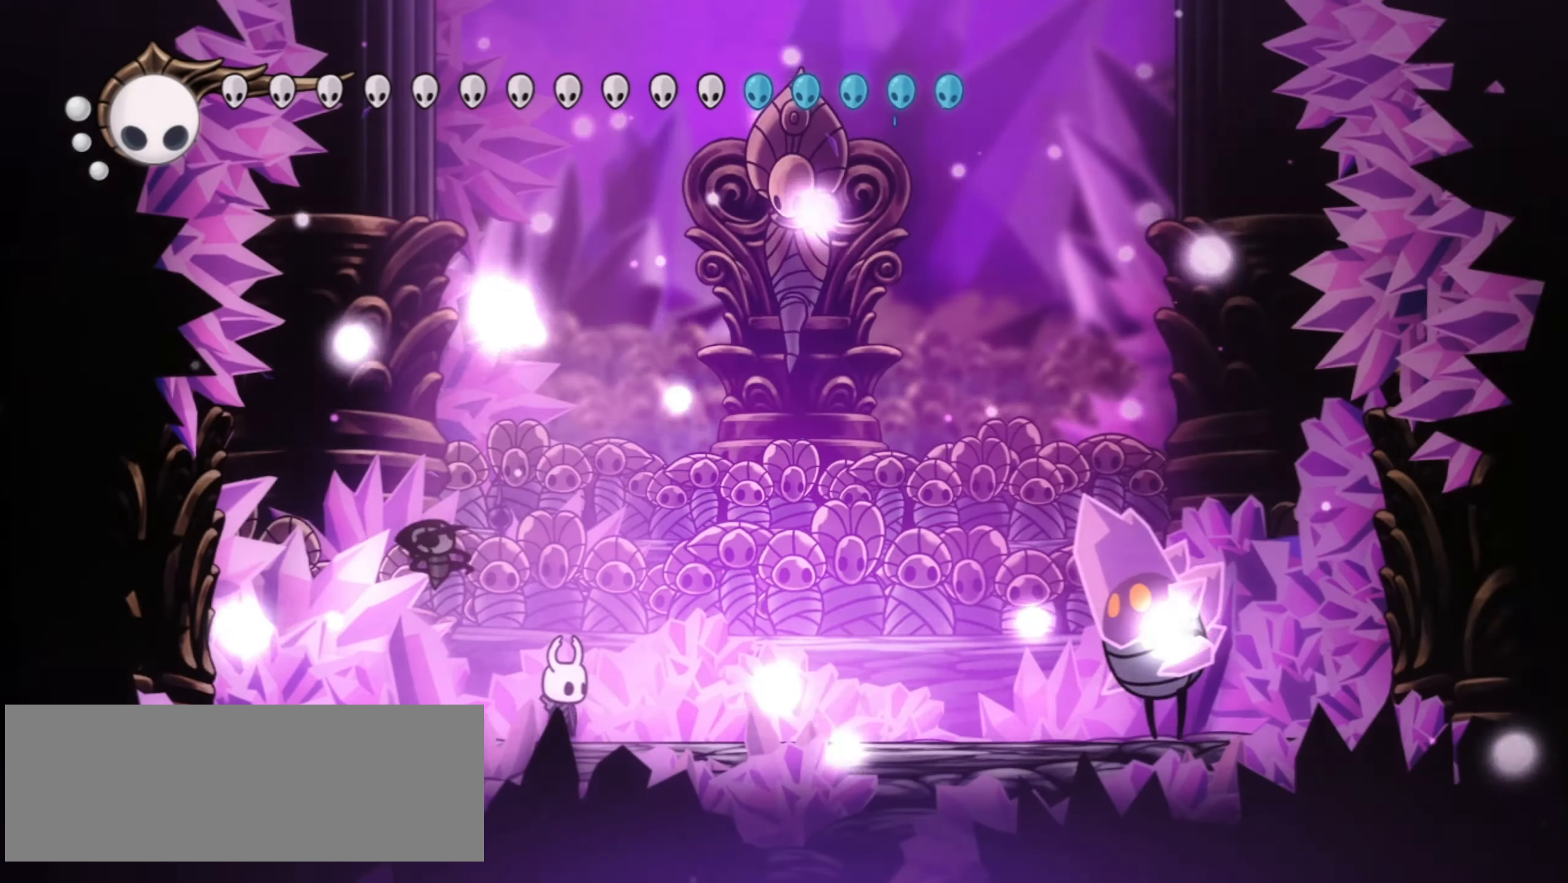
{"keys": ["right"], "events": [[17, "right", "down"], [217, "up", "down"], [267, "up", "up"], [367, "c", "down"], [500, "c", "up"]]}
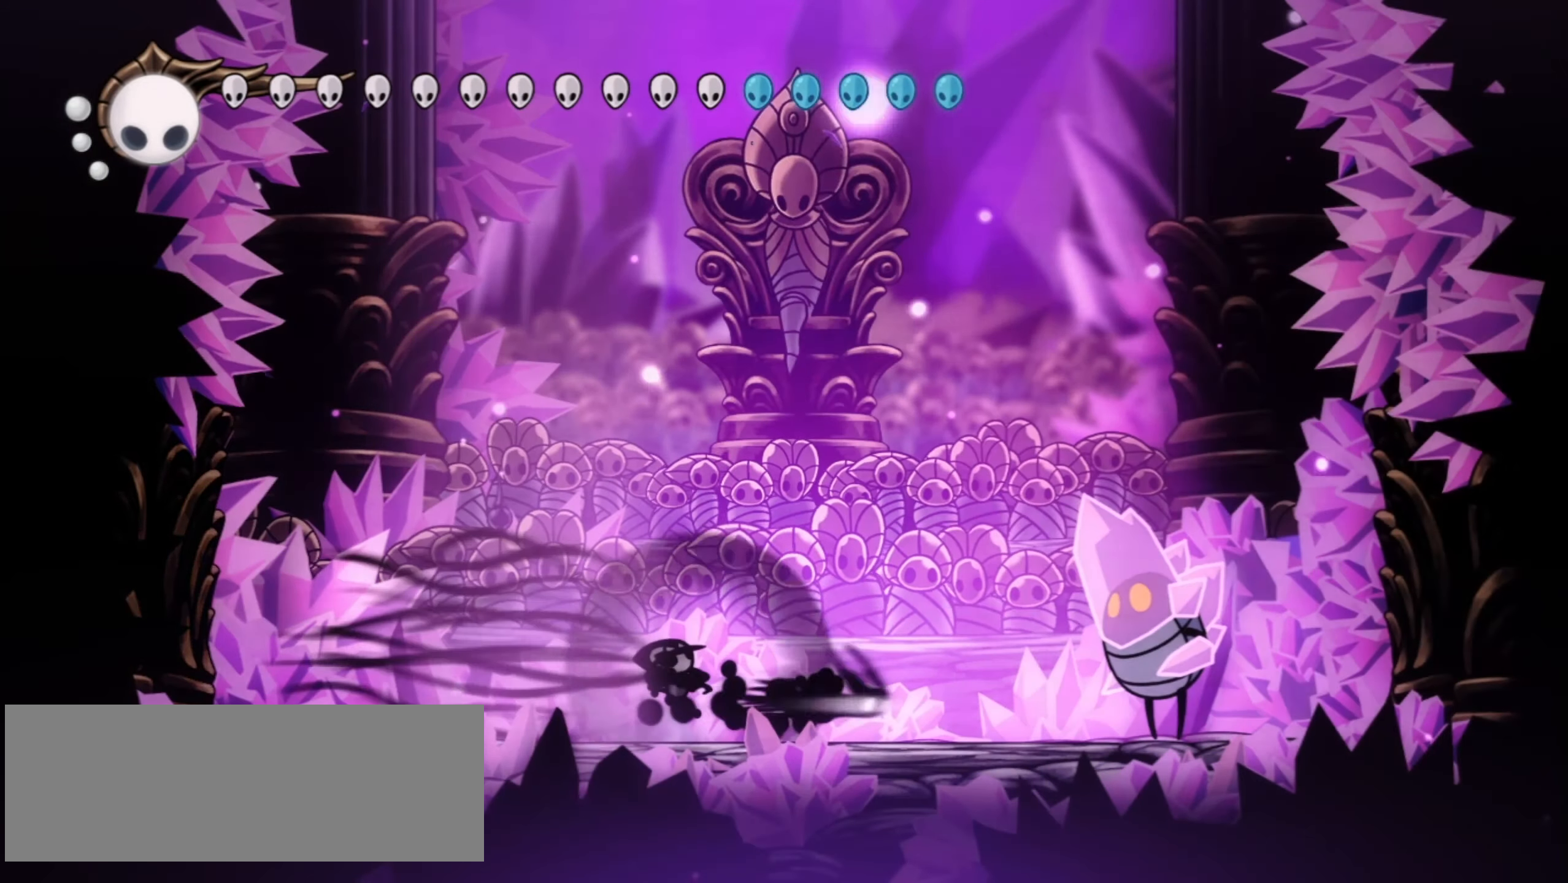
{"keys": ["right"], "events": [[234, "right", "up"], [367, "x", "down"], [417, "right", "down"], [467, "x", "up"]]}
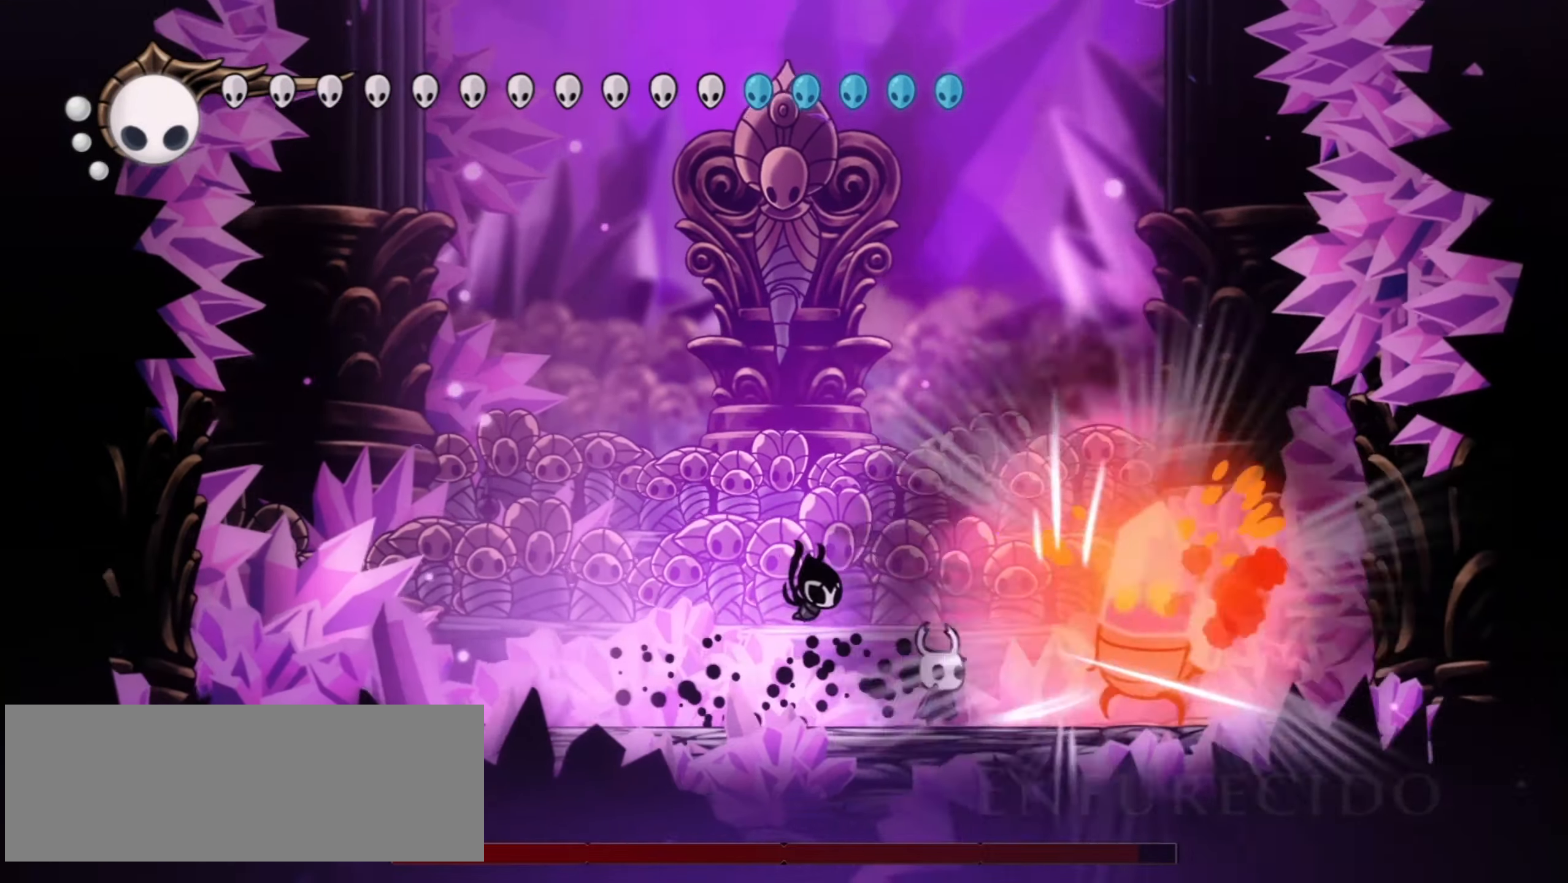
{"keys": ["right"], "events": [[67, "x", "down"], [150, "x", "up"], [200, "x", "down"], [284, "x", "up"], [384, "x", "down"], [484, "x", "up"]]}
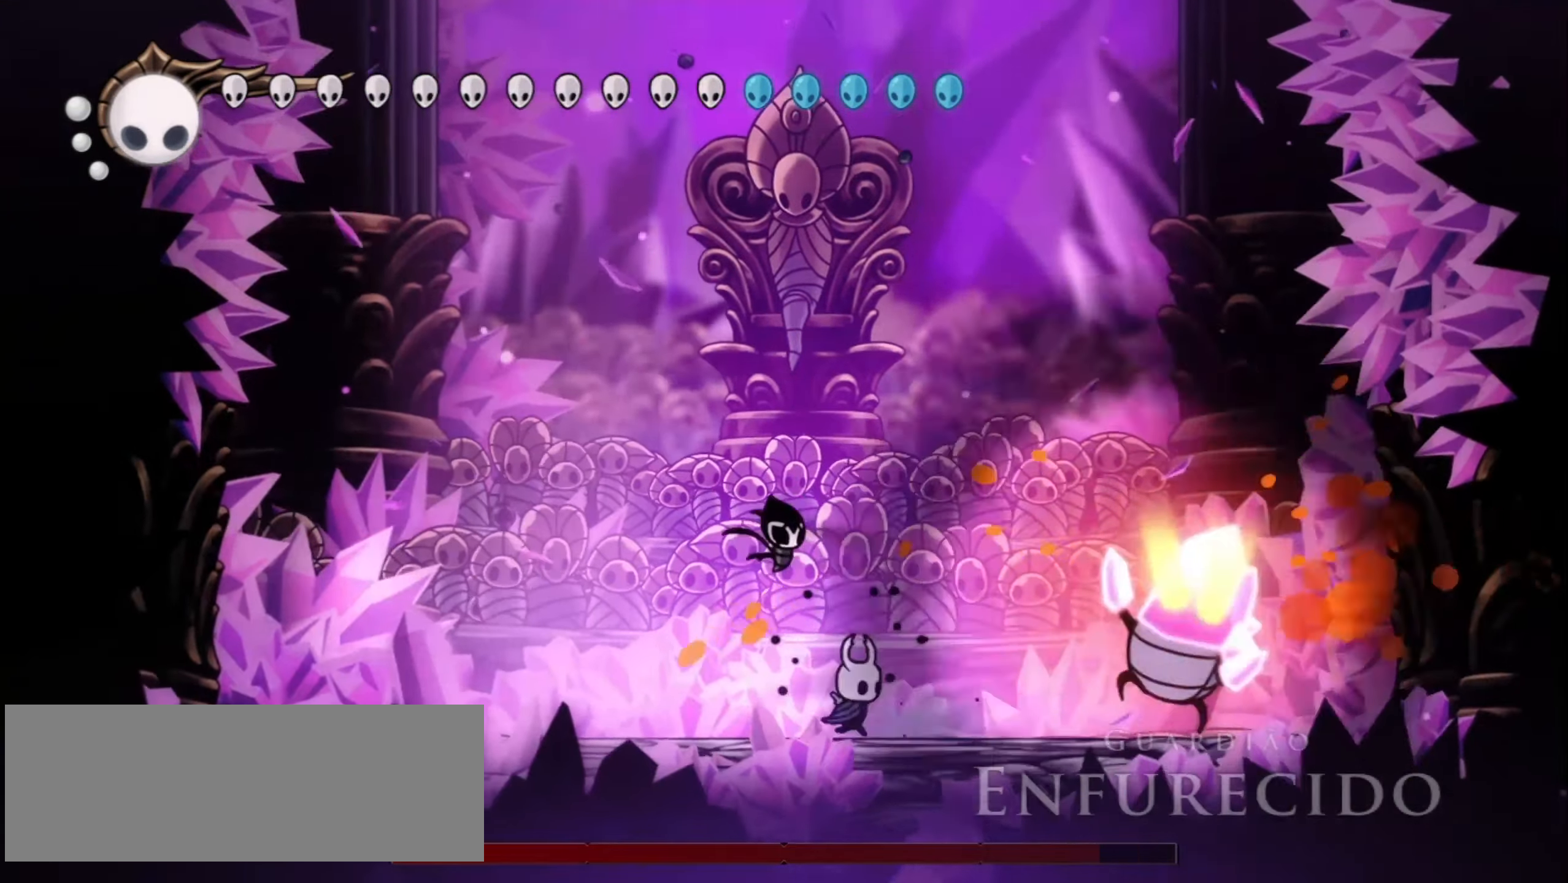
{"keys": ["right", "x"], "events": [[34, "x", "down"], [117, "x", "up"], [267, "x", "down"], [400, "x", "up"], [500, "x", "down"]]}
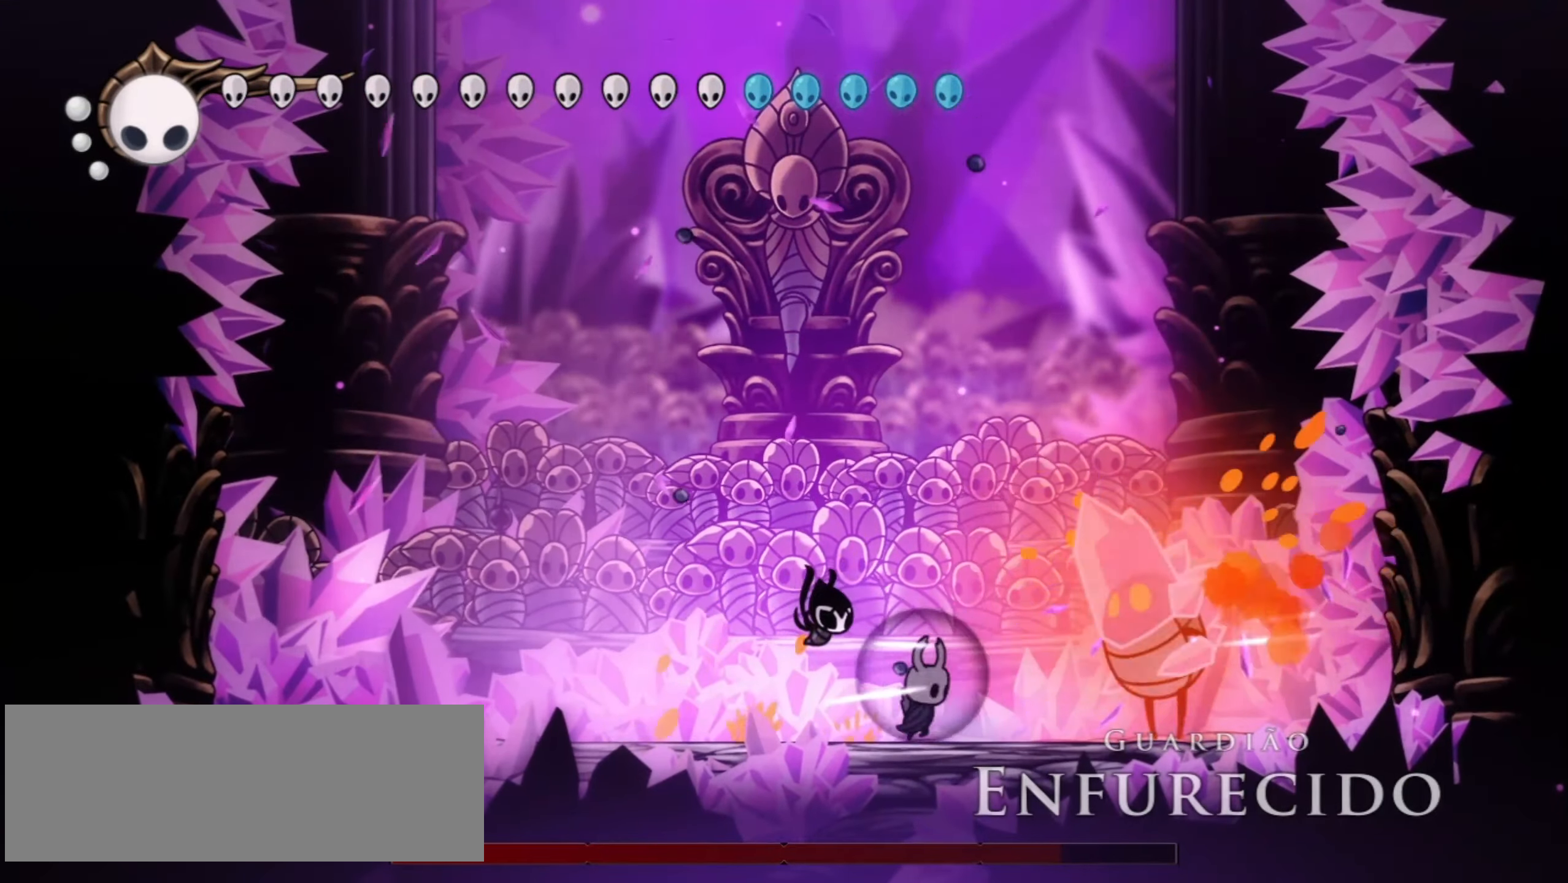
{"keys": ["right"], "events": [[84, "x", "up"], [134, "x", "down"], [284, "x", "up"], [334, "x", "down"], [467, "x", "up"]]}
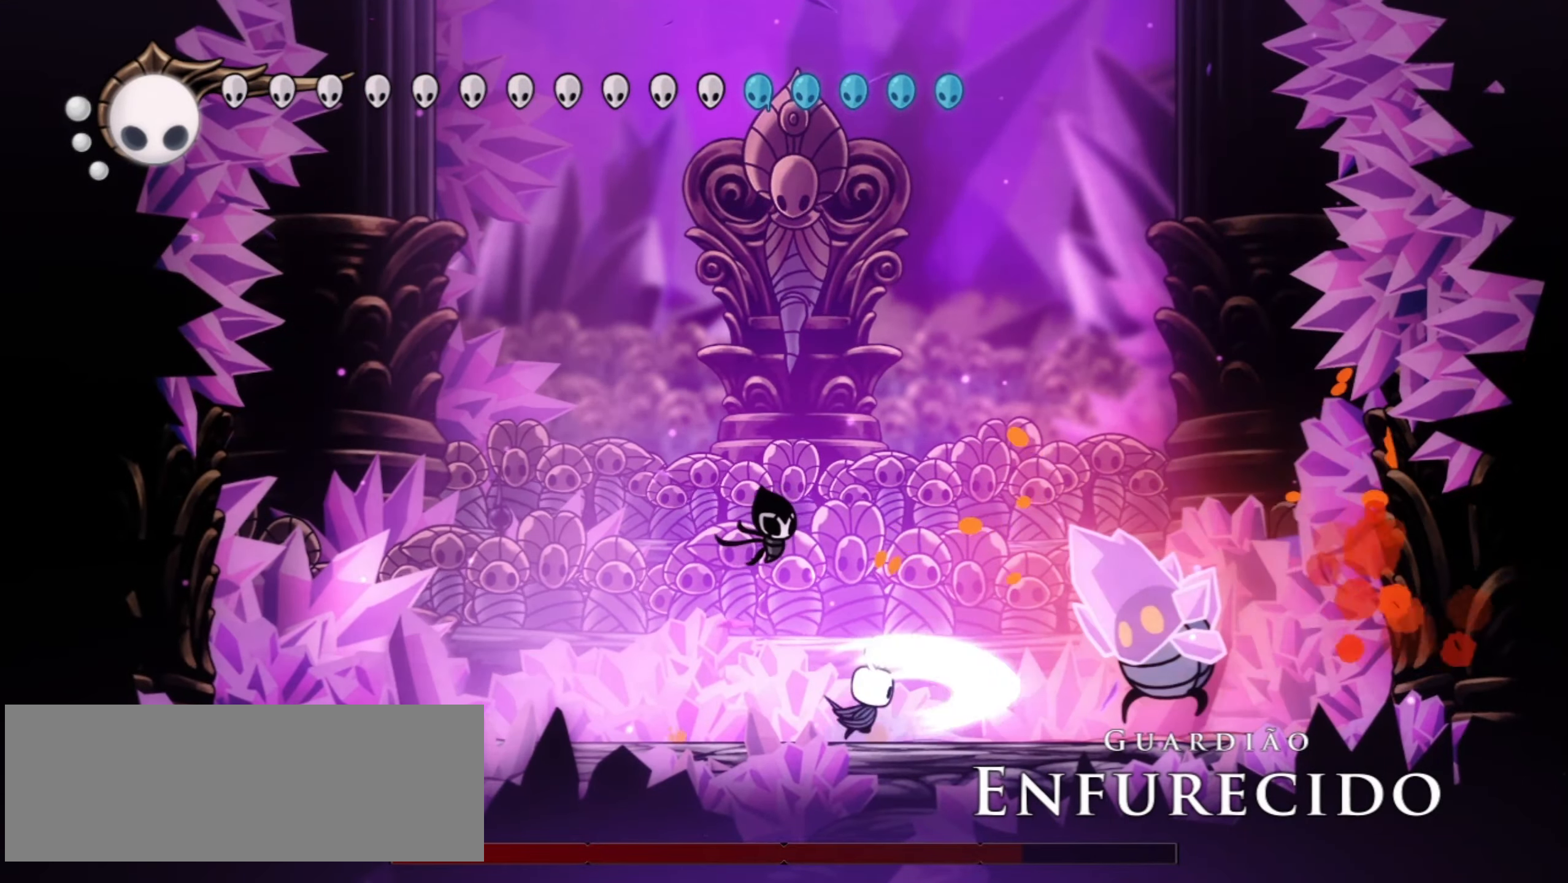
{"keys": ["down", "right", "z"], "events": [[250, "x", "down"], [350, "z", "down"], [384, "down", "down"], [384, "right", "up"], [384, "x", "up"], [484, "right", "down"]]}
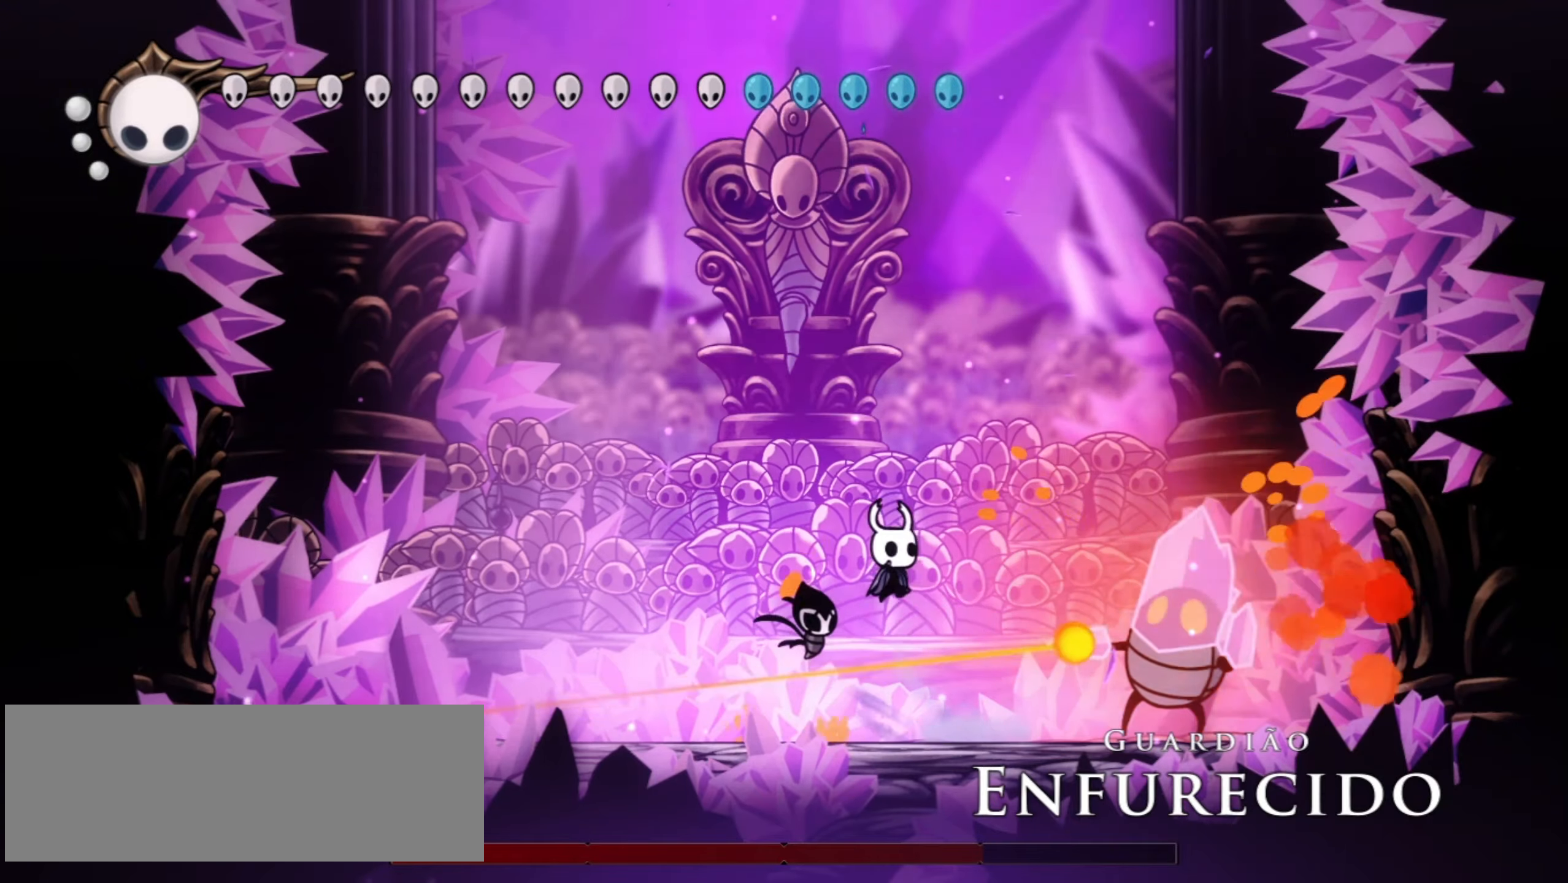
{"keys": ["right"], "events": [[84, "f", "down"], [167, "z", "up"], [217, "f", "up"], [500, "down", "up"]]}
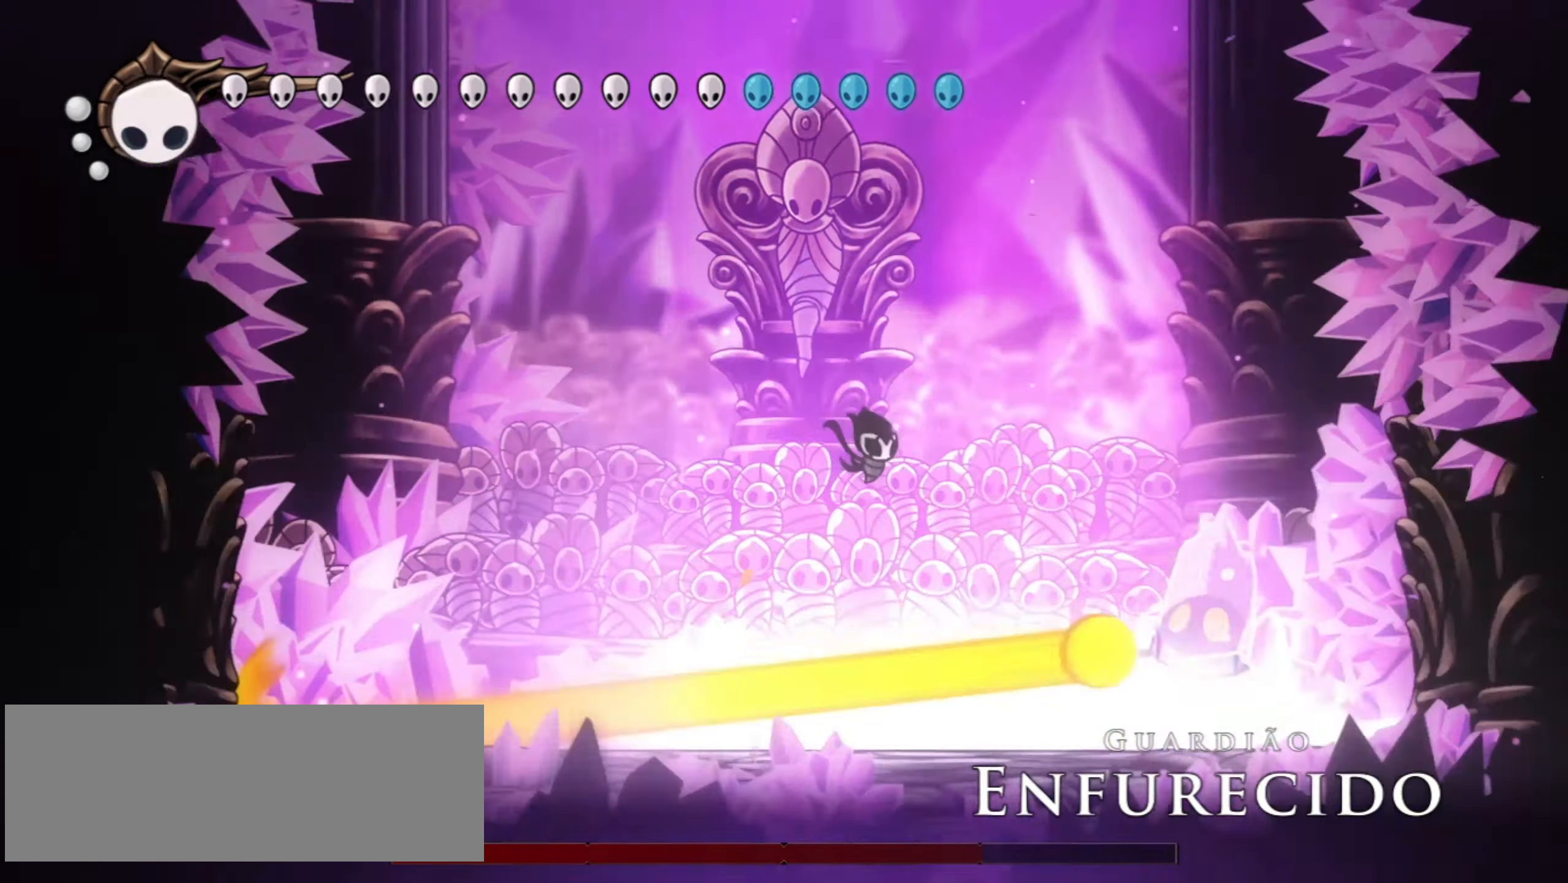
{"keys": ["right"], "events": []}
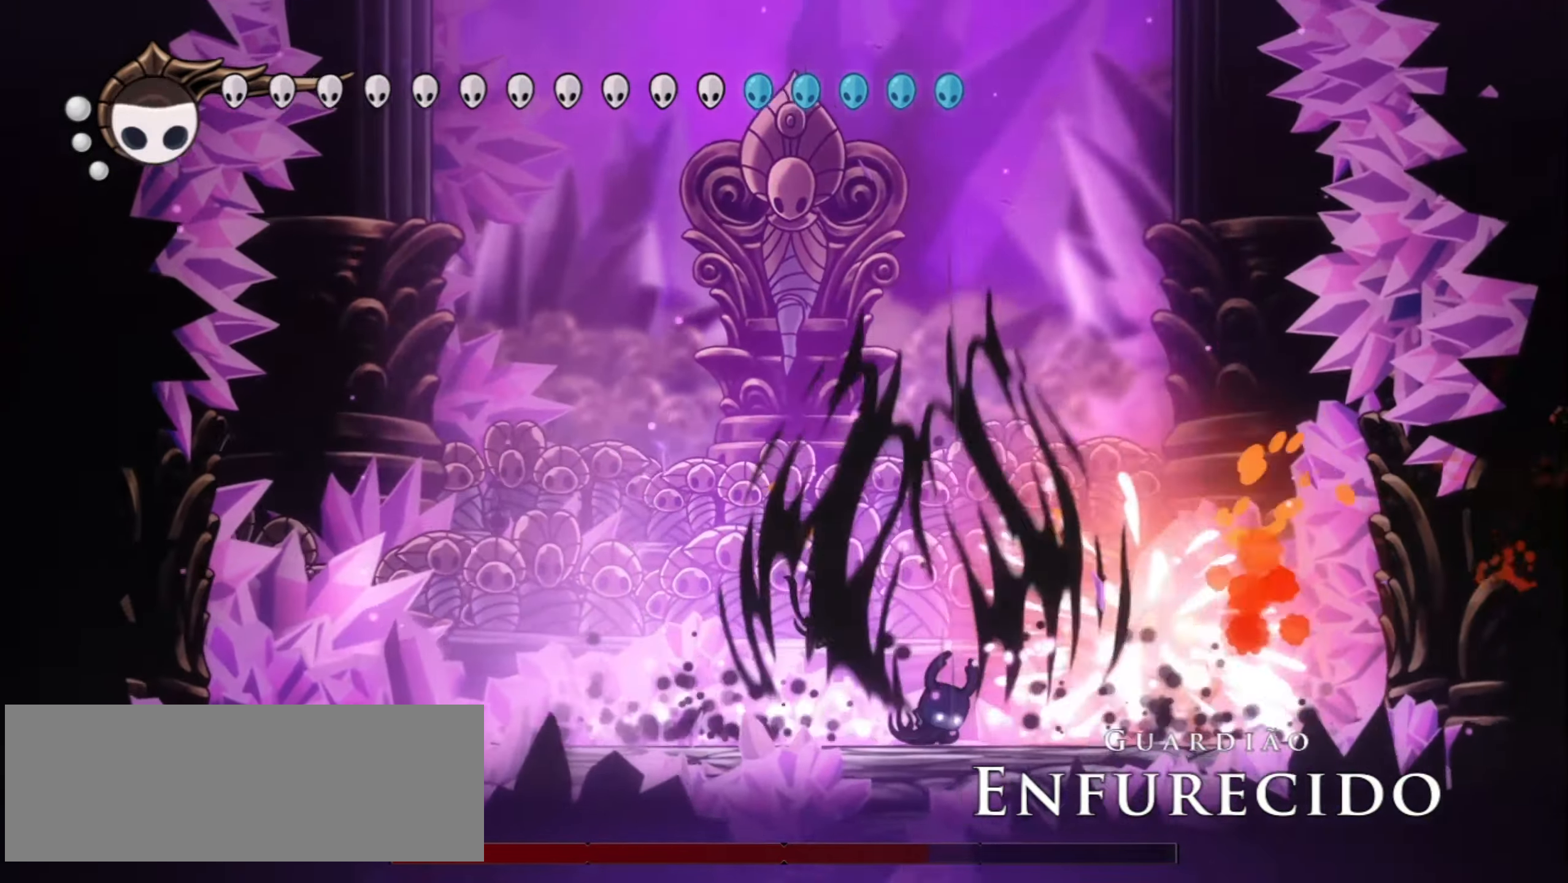
{"keys": ["right", "x"], "events": [[250, "x", "down"], [334, "x", "up"], [434, "x", "down"]]}
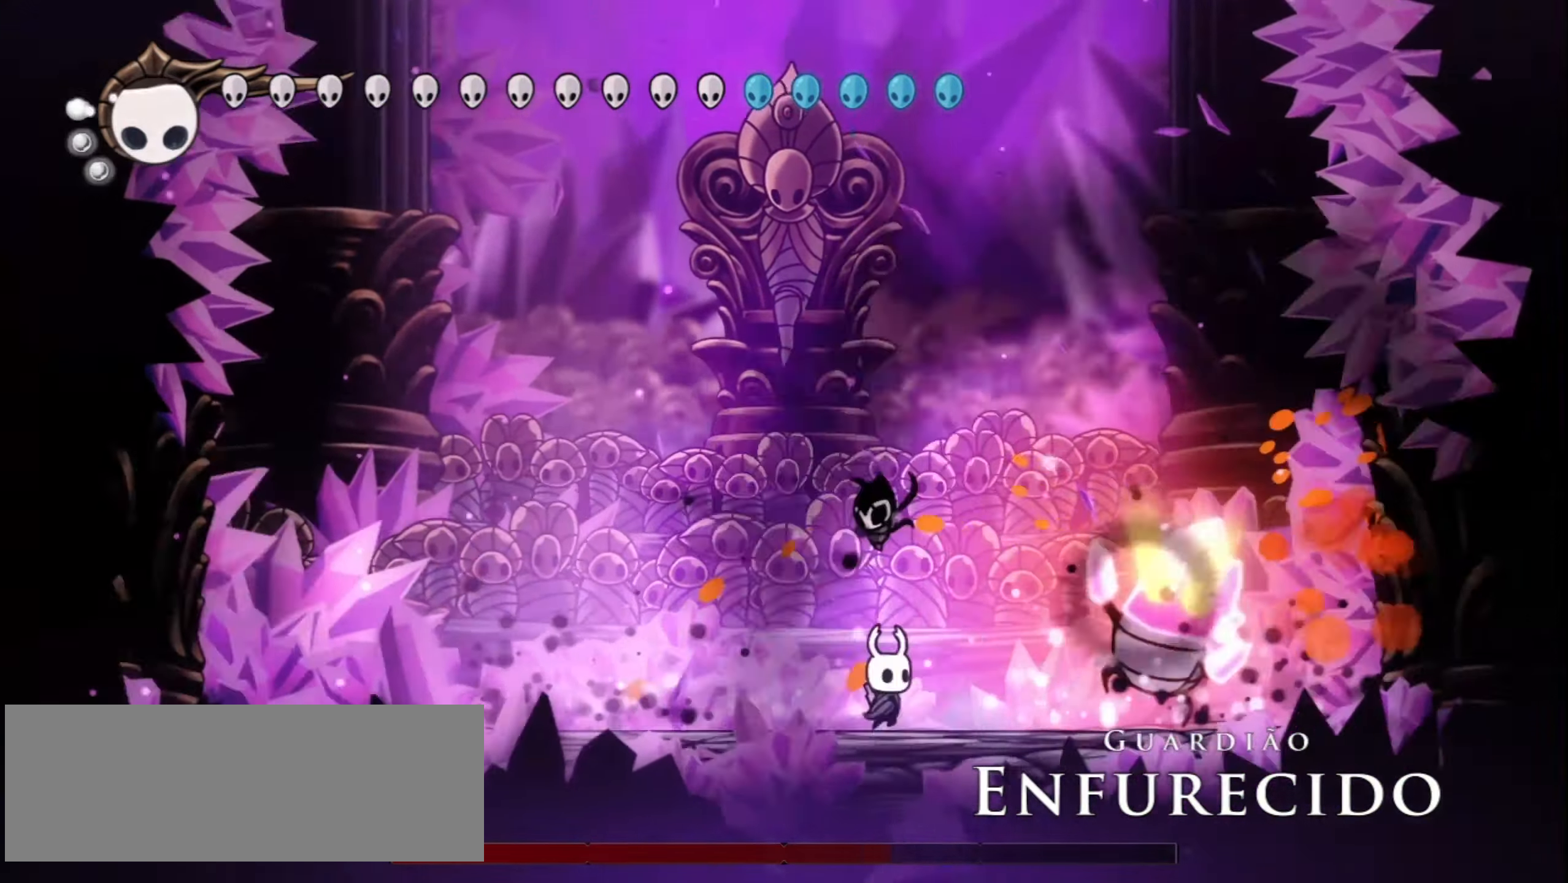
{"keys": ["right", "x"], "events": [[34, "x", "up"], [67, "x", "down"], [217, "x", "up"], [267, "x", "down"], [350, "x", "up"], [450, "x", "down"]]}
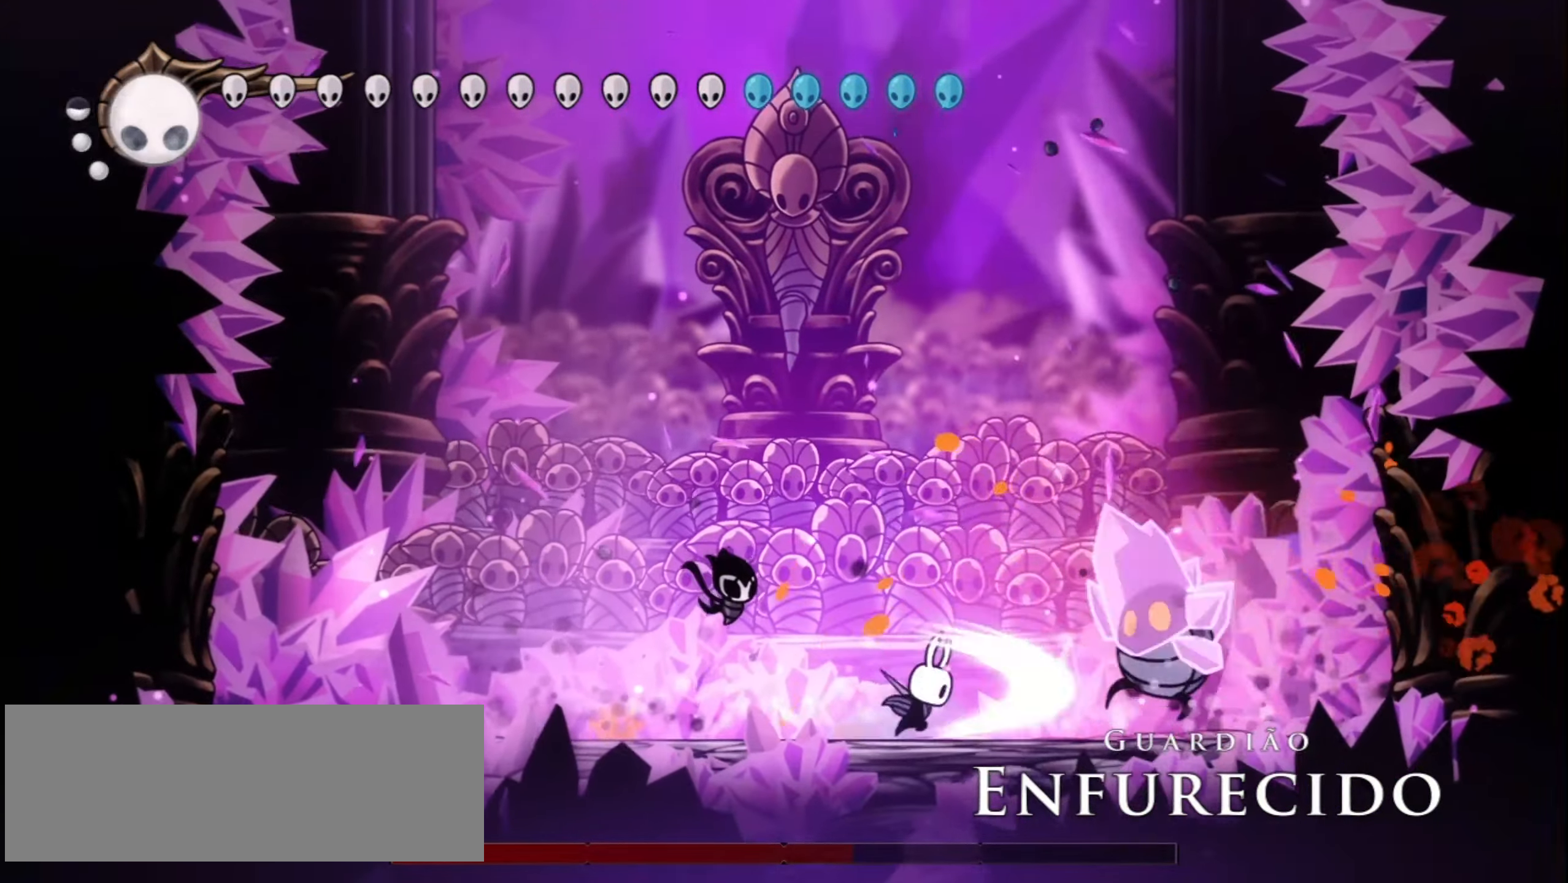
{"keys": ["right", "x"], "events": [[100, "x", "up"], [134, "x", "down"], [267, "x", "up"], [467, "x", "down"]]}
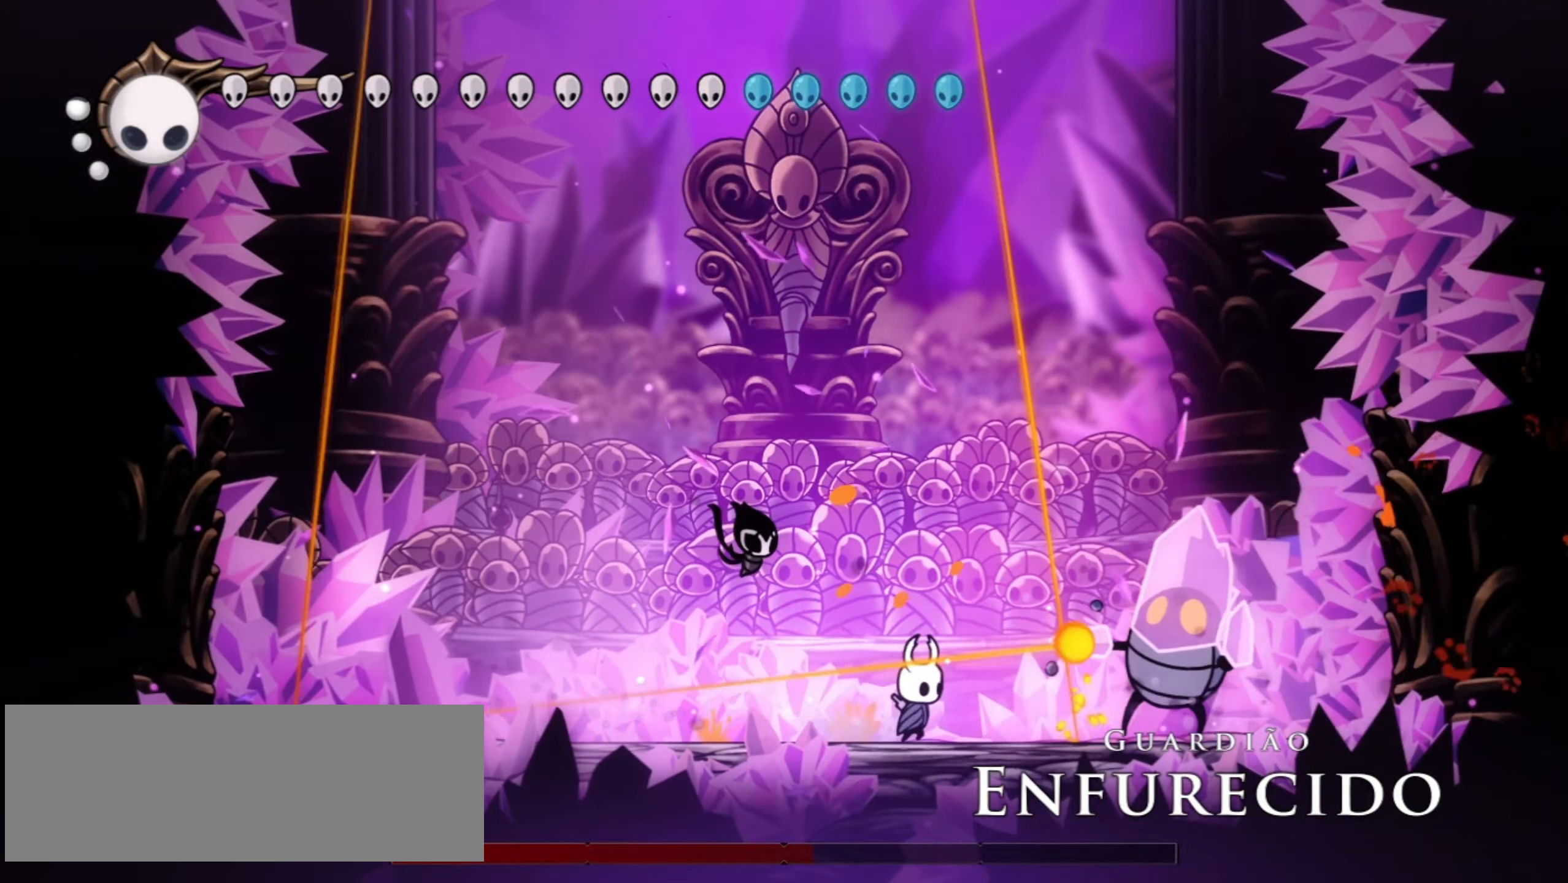
{"keys": ["down", "z"], "events": [[117, "left", "down"], [117, "right", "up"], [117, "x", "up"], [200, "down", "down"], [250, "left", "up"], [250, "right", "down"], [250, "z", "down"], [400, "right", "up"]]}
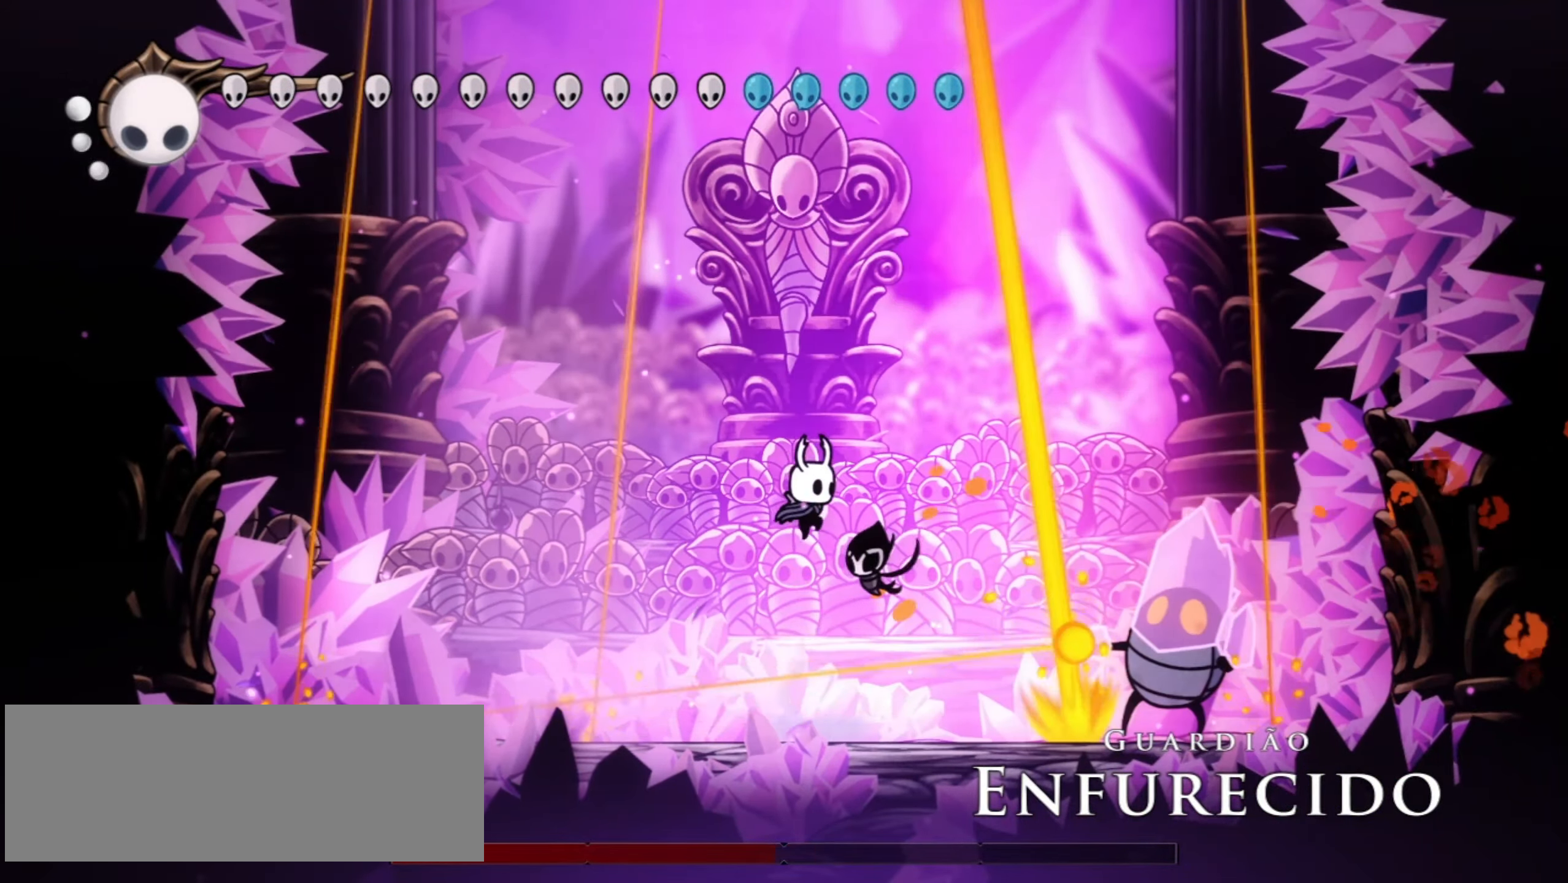
{"keys": ["right"], "events": [[34, "right", "down"], [67, "f", "down"], [67, "z", "up"], [217, "f", "up"], [500, "down", "up"]]}
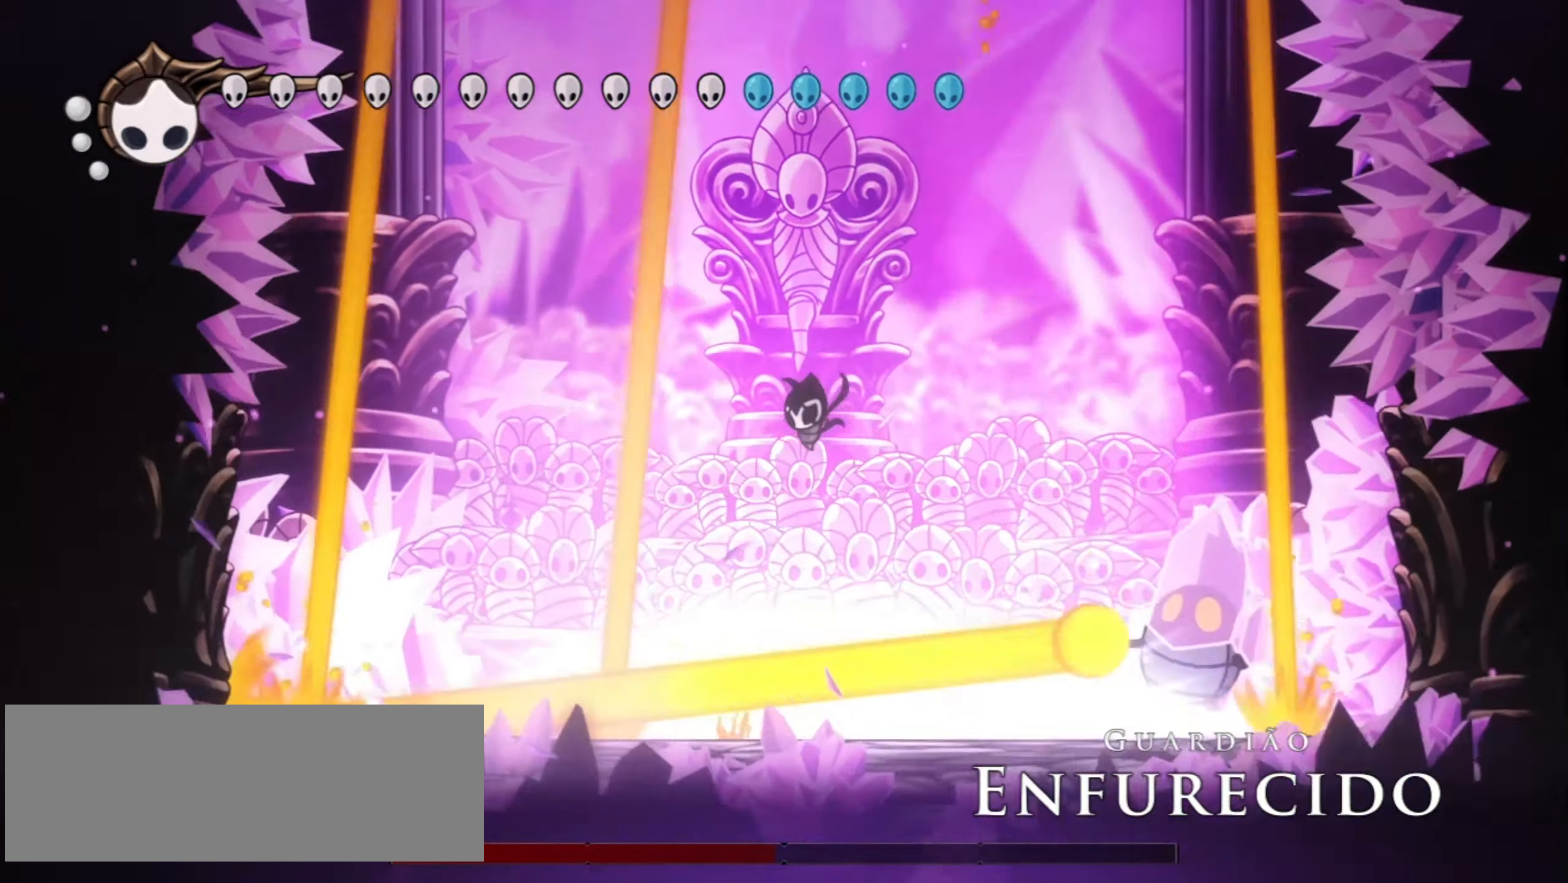
{"keys": ["right"], "events": []}
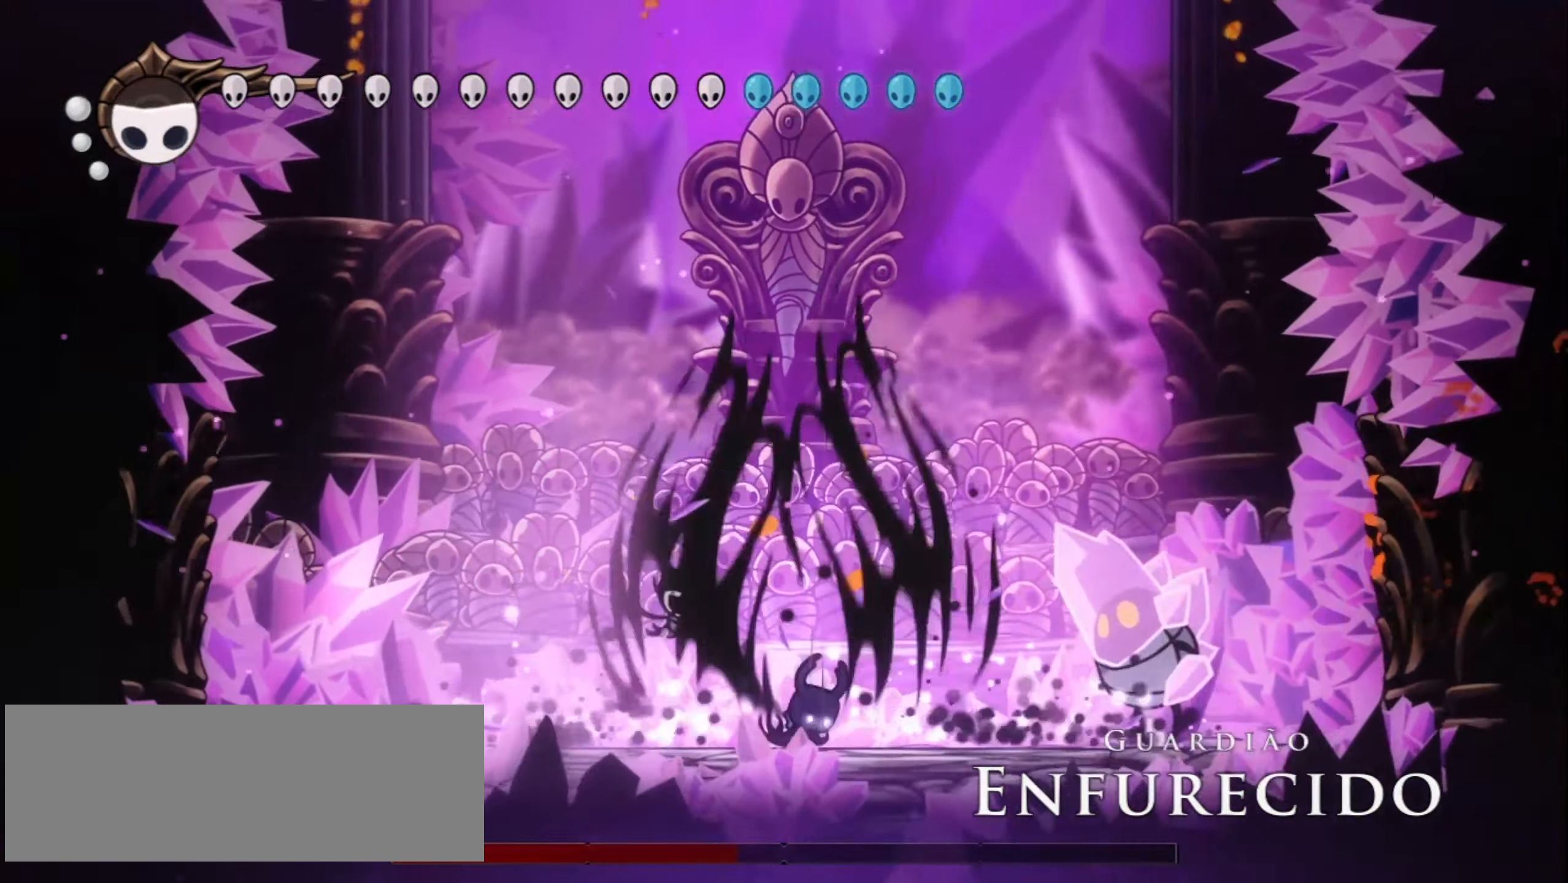
{"keys": ["right", "x"], "events": [[384, "x", "down"]]}
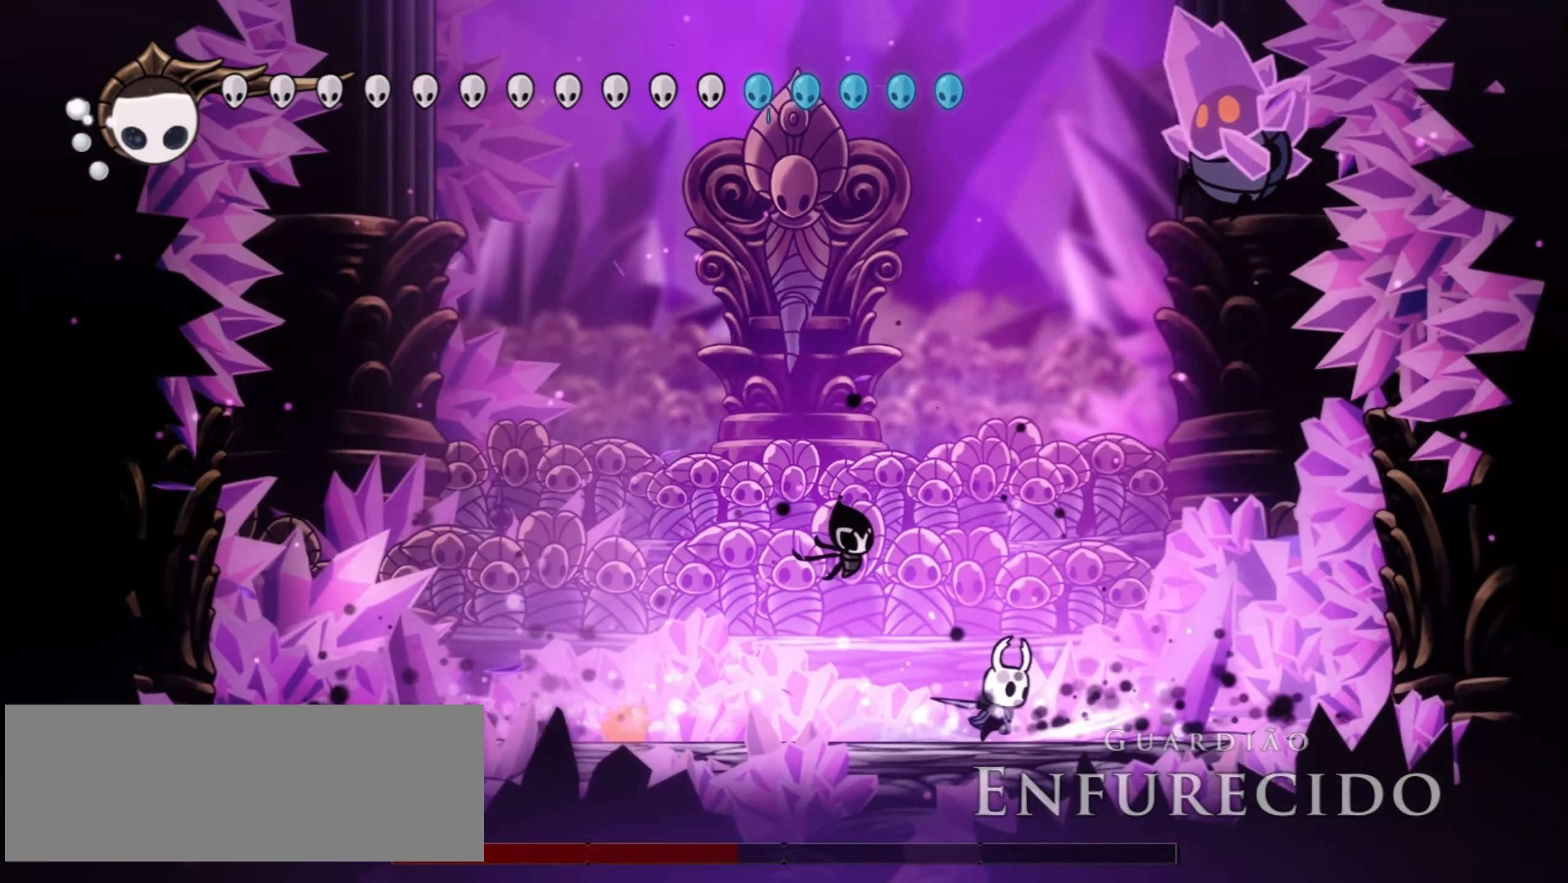
{"keys": [], "events": [[34, "x", "up"], [367, "x", "down"], [500, "right", "up"], [500, "x", "up"]]}
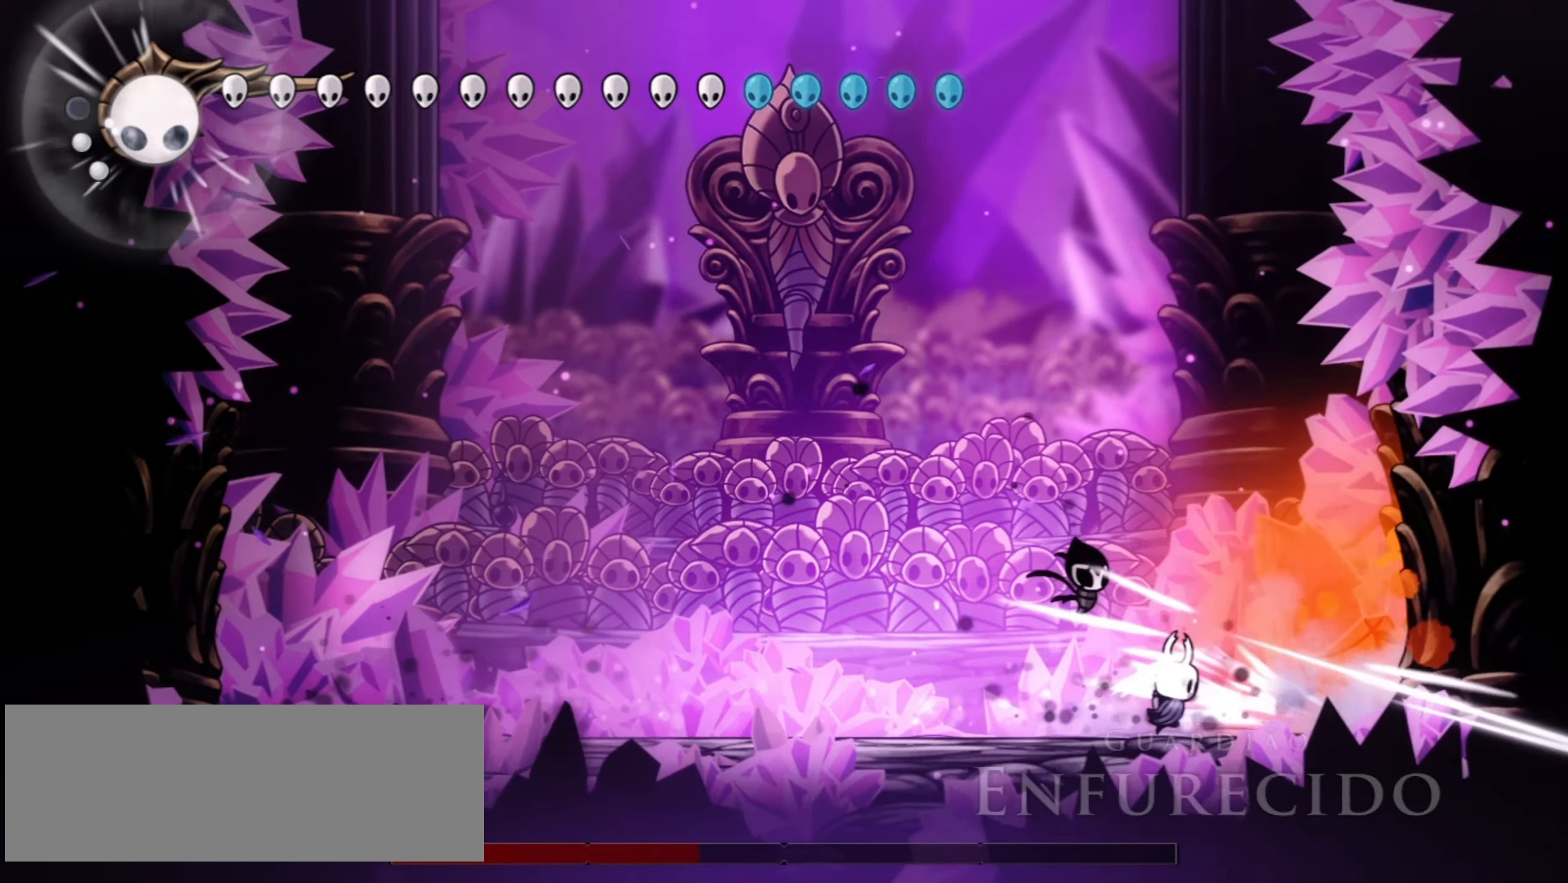
{"keys": ["right"], "events": [[84, "right", "down"], [84, "x", "down"], [134, "x", "up"], [234, "x", "down"], [334, "x", "up"], [417, "x", "down"], [467, "x", "up"]]}
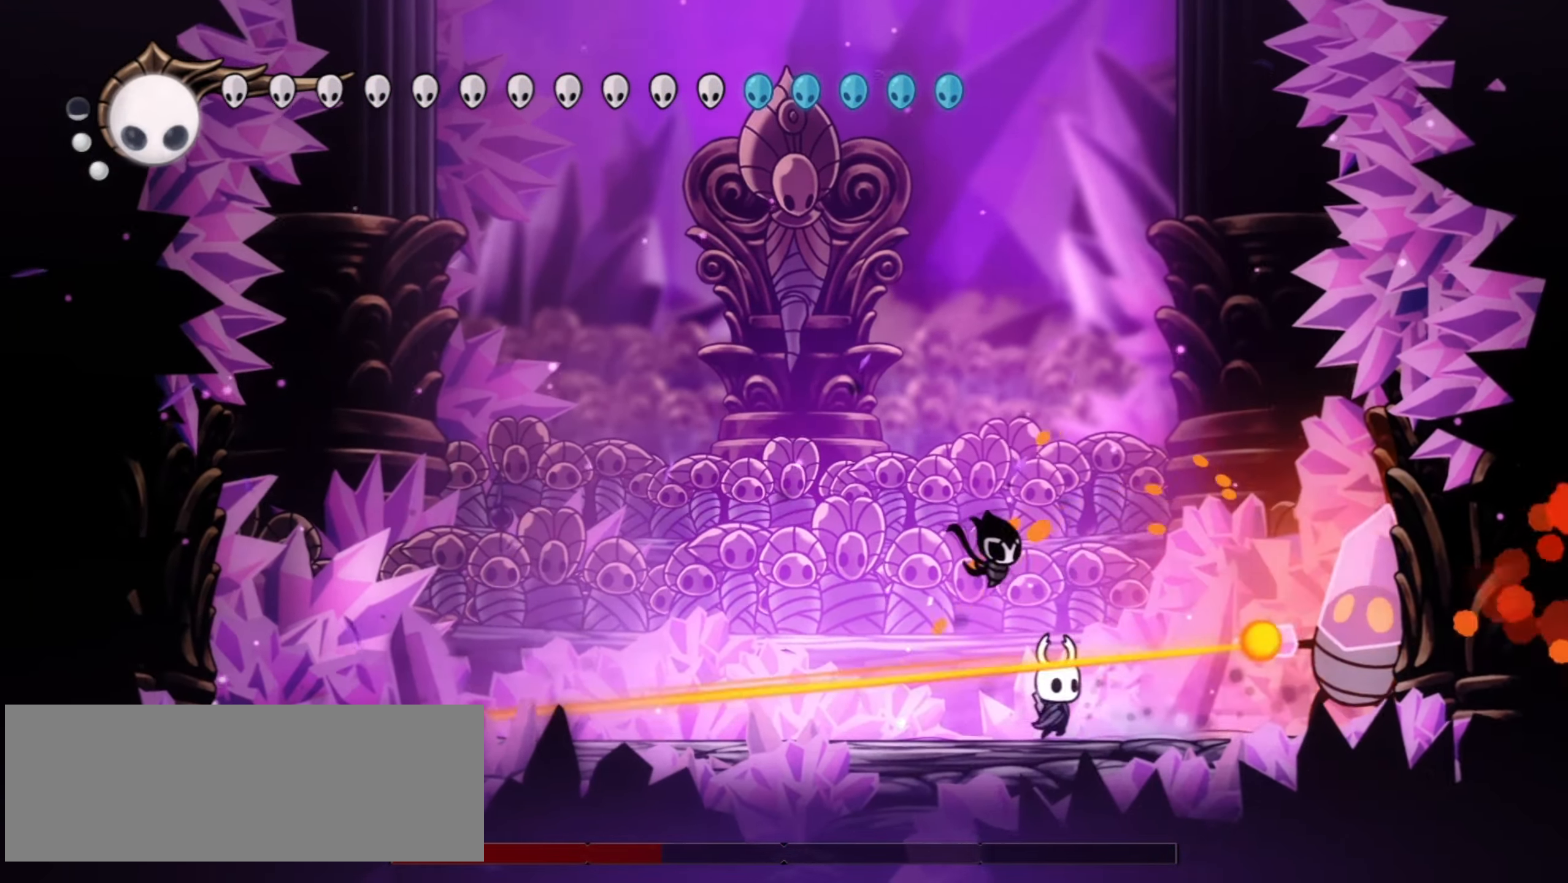
{"keys": ["down"], "events": [[150, "z", "down"], [200, "right", "up"], [300, "down", "down"], [300, "right", "down"], [384, "f", "down"], [384, "right", "up"], [434, "z", "up"], [484, "f", "up"]]}
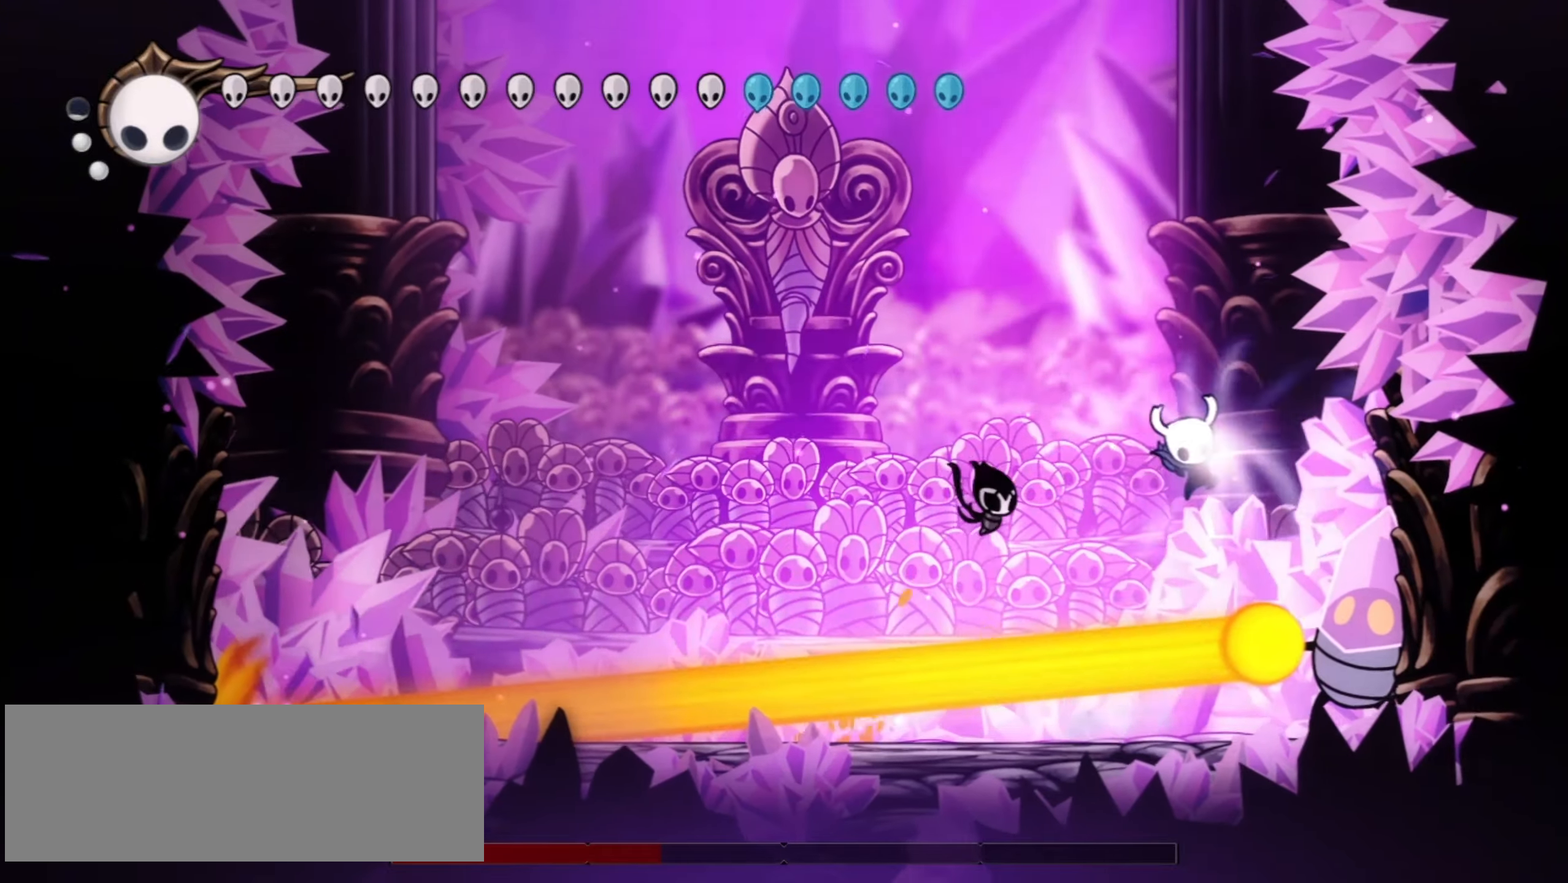
{"keys": [], "events": [[34, "right", "down"], [67, "right", "up"], [300, "down", "up"], [400, "right", "down"], [500, "right", "up"]]}
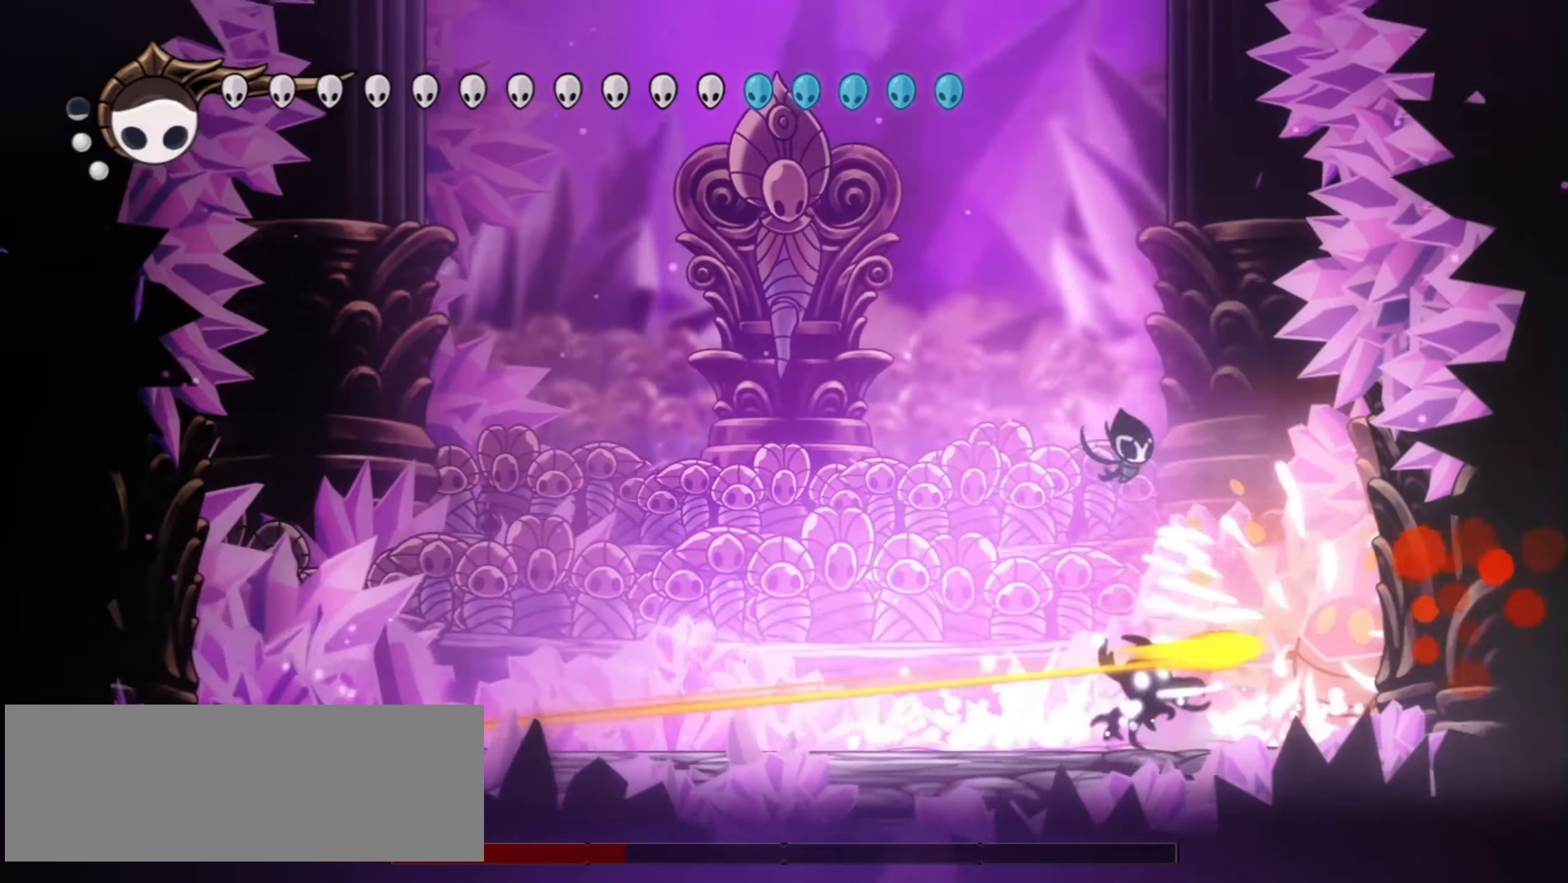
{"keys": ["right"], "events": [[184, "right", "down"], [317, "x", "down"], [417, "x", "up"]]}